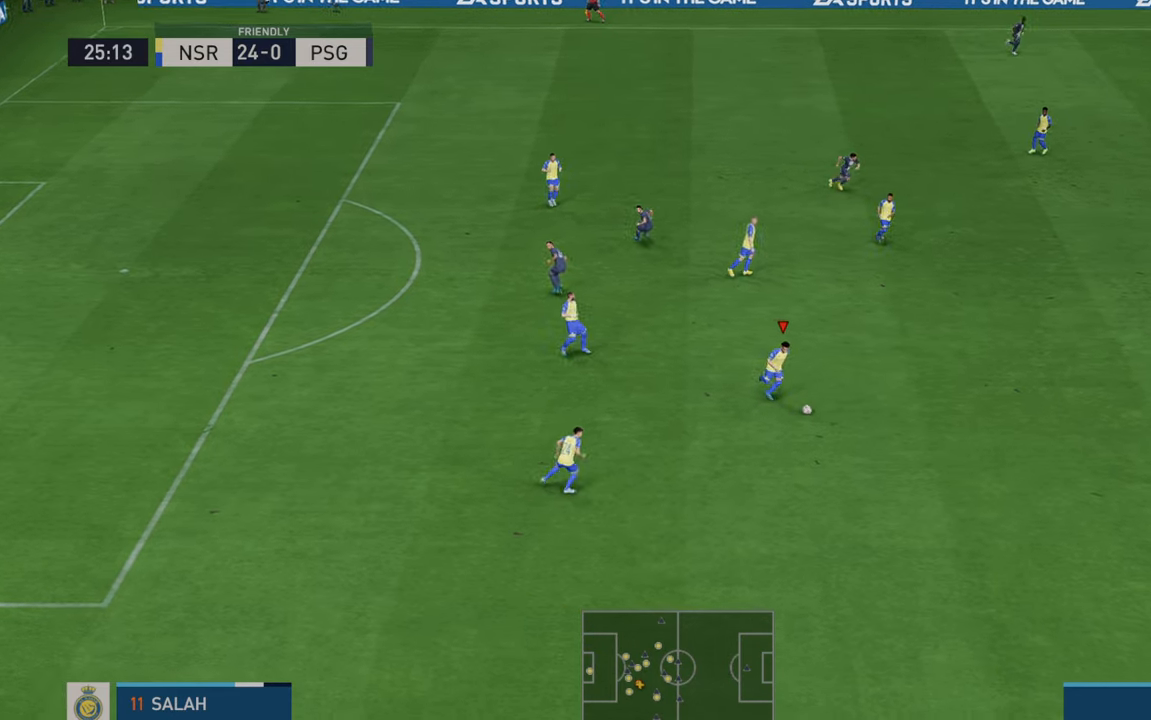
Gameplay with a controller (Xbox layout); each line is a JSON object with the inputs held at the frame after it. "events" lists button and stick changes between this image and that frame as [ms after this image, input, new state], when the widget could be followed in between. Not read: L3 R3.
{"buttons": ["R2"], "left_stick": "right", "right_stick": "center", "events": []}
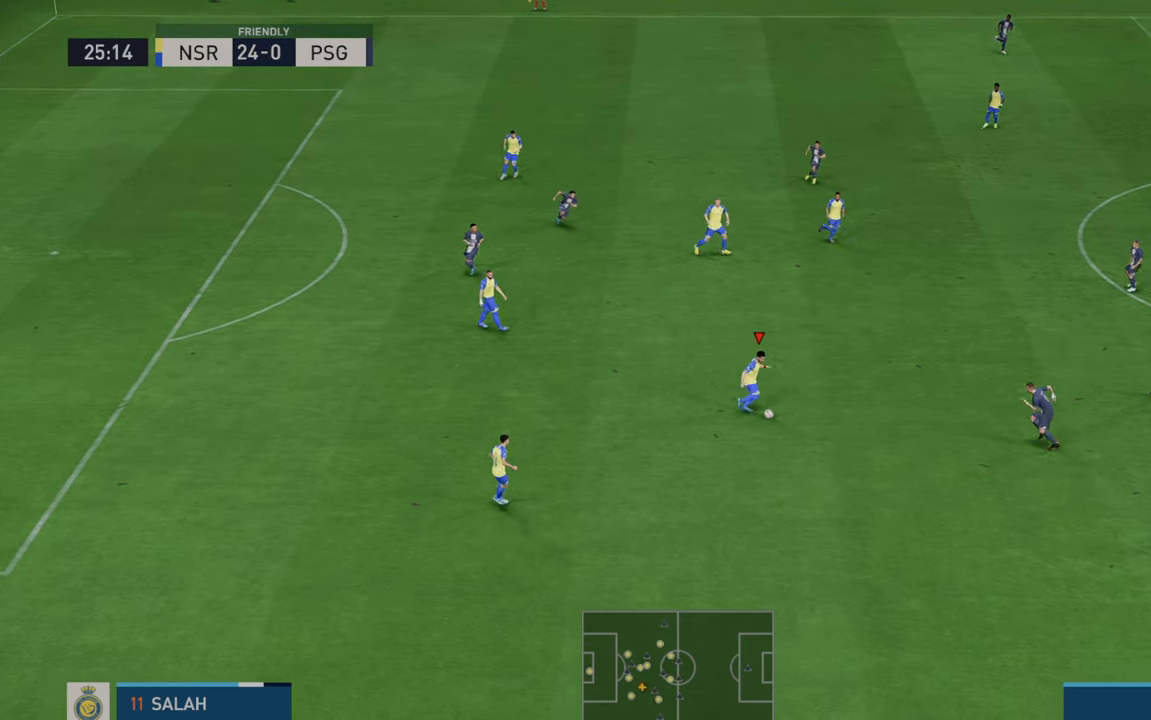
{"buttons": ["R2"], "left_stick": "right", "right_stick": "center", "events": []}
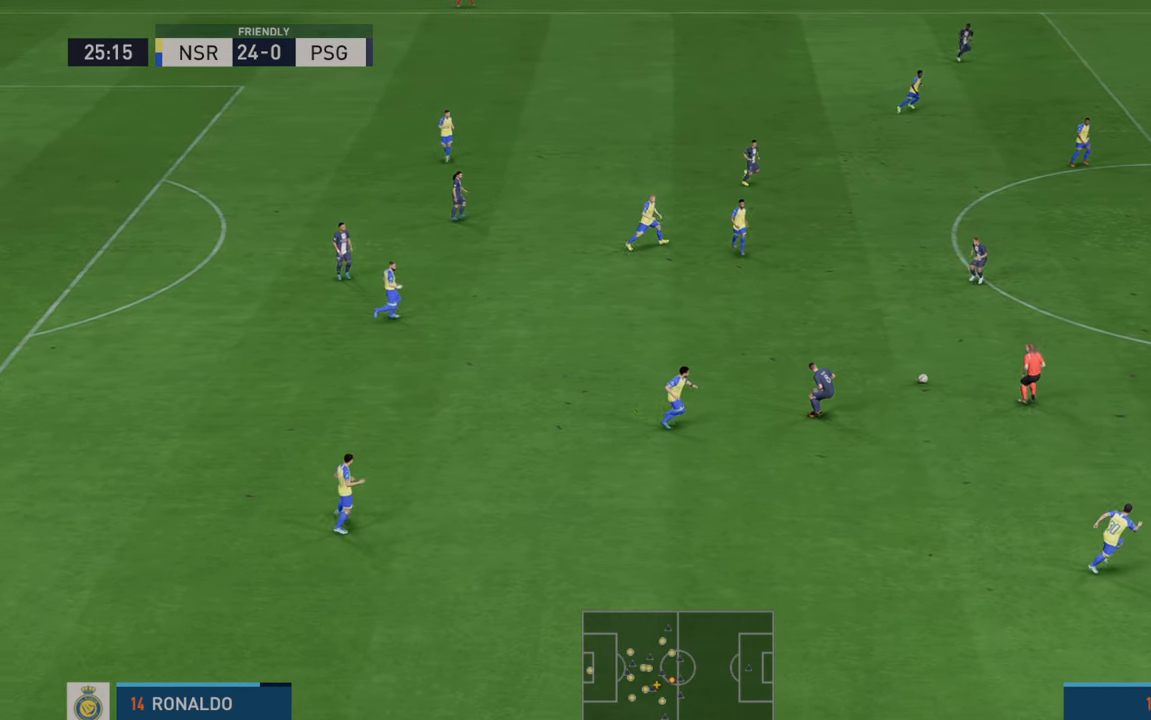
{"buttons": ["R2"], "left_stick": "down", "right_stick": "center", "events": [[217, "left_stick", "down-right"], [500, "left_stick", "down"]]}
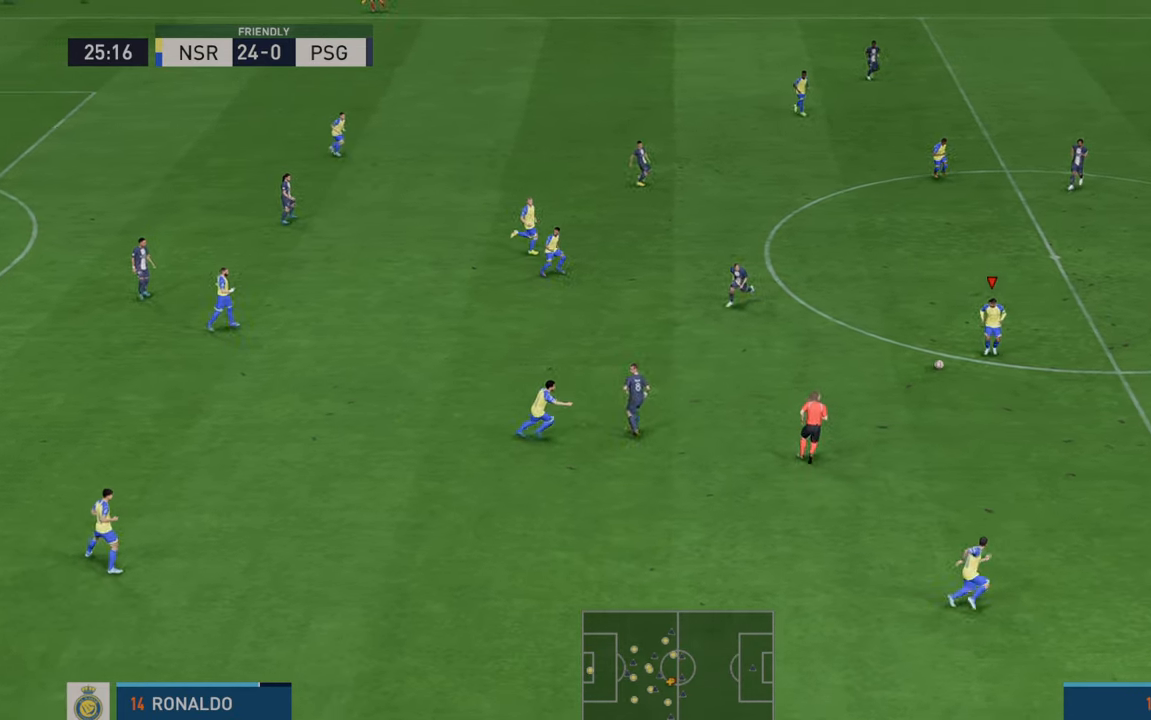
{"buttons": ["L1", "R2"], "left_stick": "down-right", "right_stick": "center", "events": [[217, "left_stick", "down-right"], [383, "L1", "down"]]}
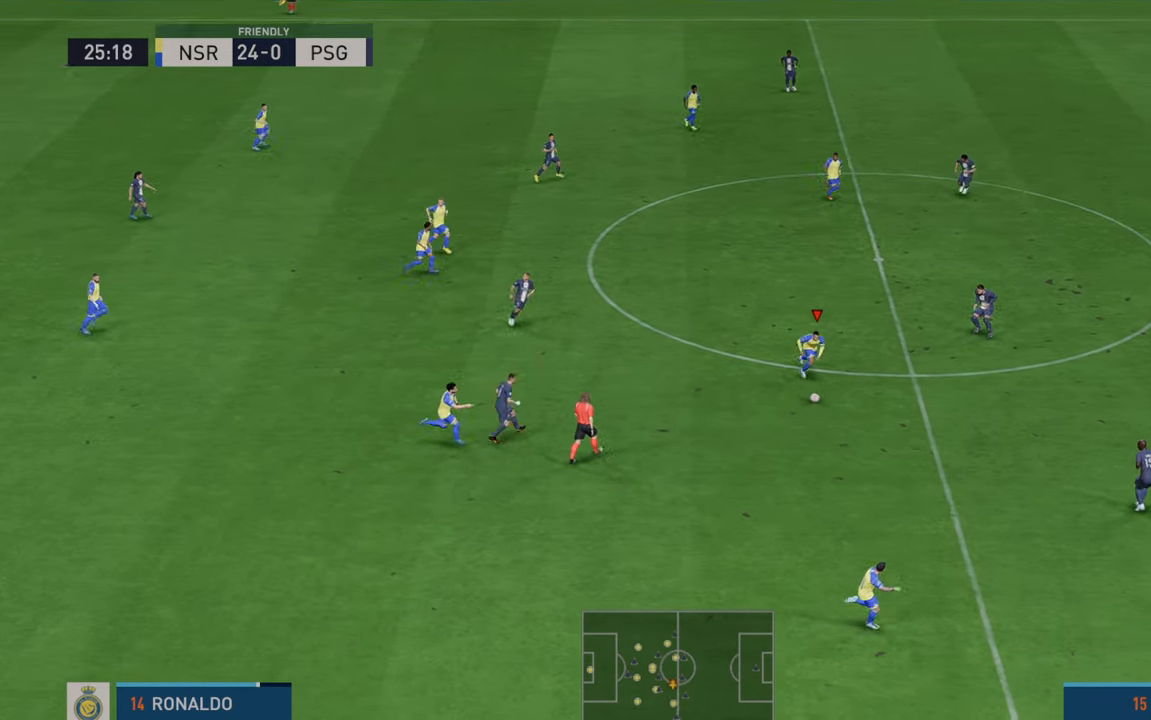
{"buttons": ["Y", "R2"], "left_stick": "down-right", "right_stick": "center", "events": [[50, "L1", "up"], [450, "Y", "down"]]}
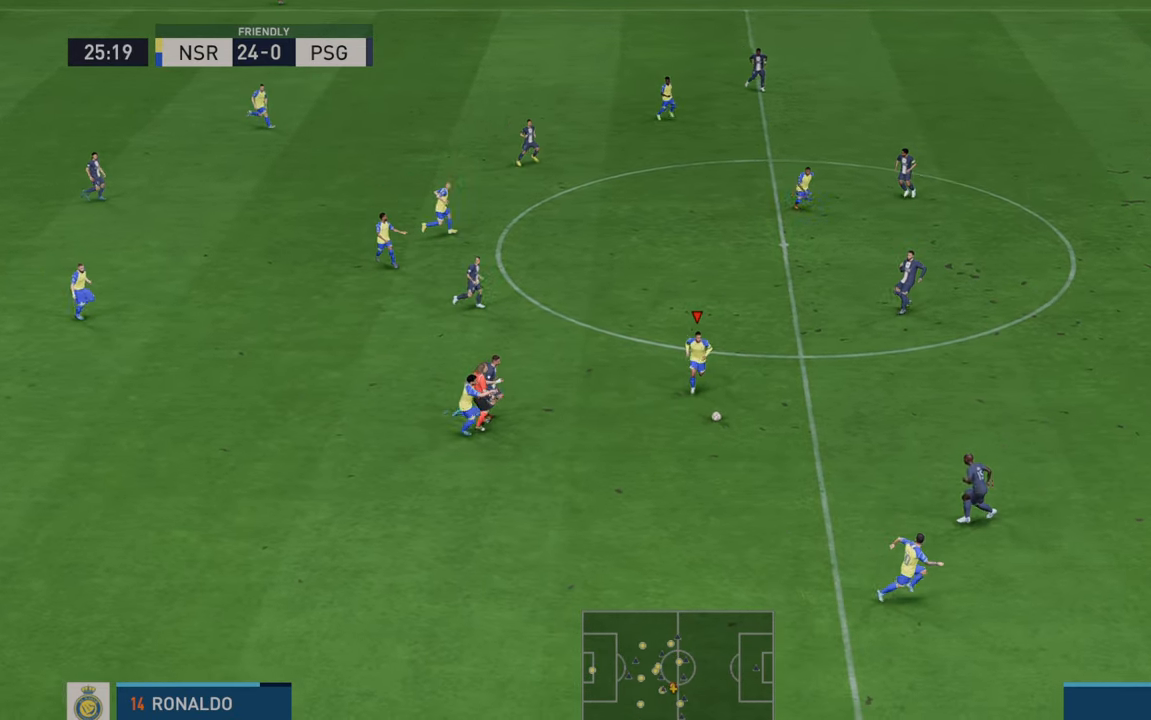
{"buttons": ["R2"], "left_stick": "up-right", "right_stick": "center", "events": [[150, "Y", "up"], [217, "left_stick", "right"], [367, "left_stick", "up-right"]]}
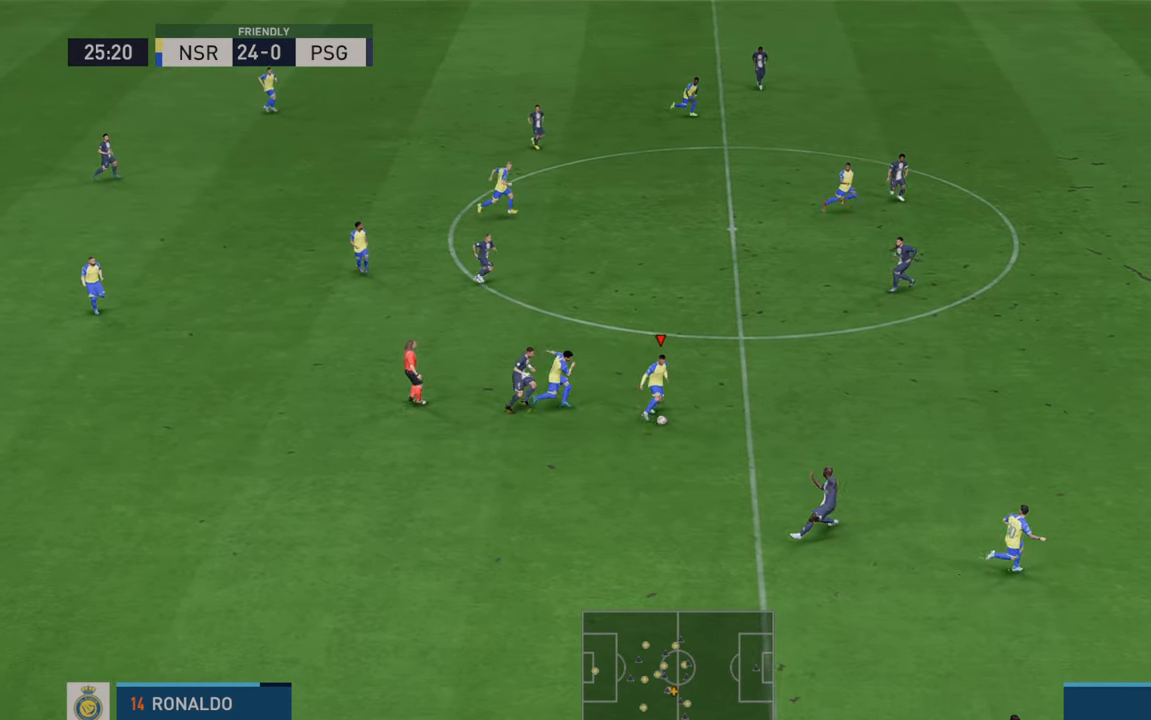
{"buttons": ["R2"], "left_stick": "up-right", "right_stick": "center", "events": []}
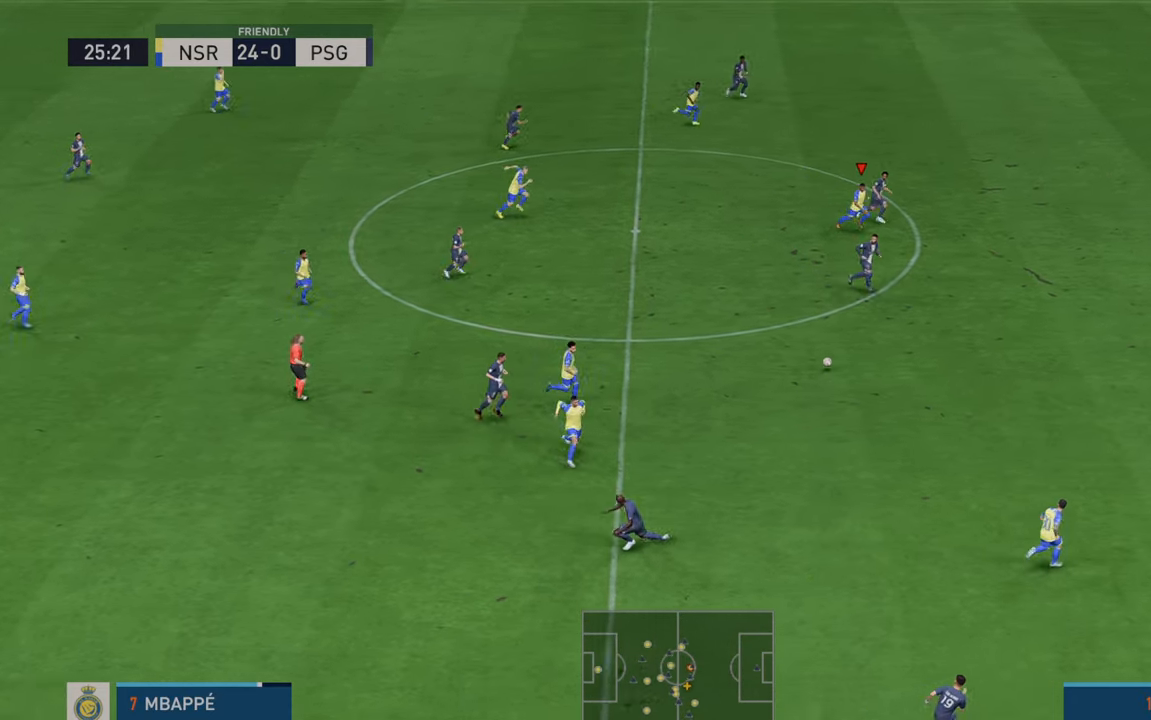
{"buttons": ["R2"], "left_stick": "right", "right_stick": "center", "events": [[367, "left_stick", "right"]]}
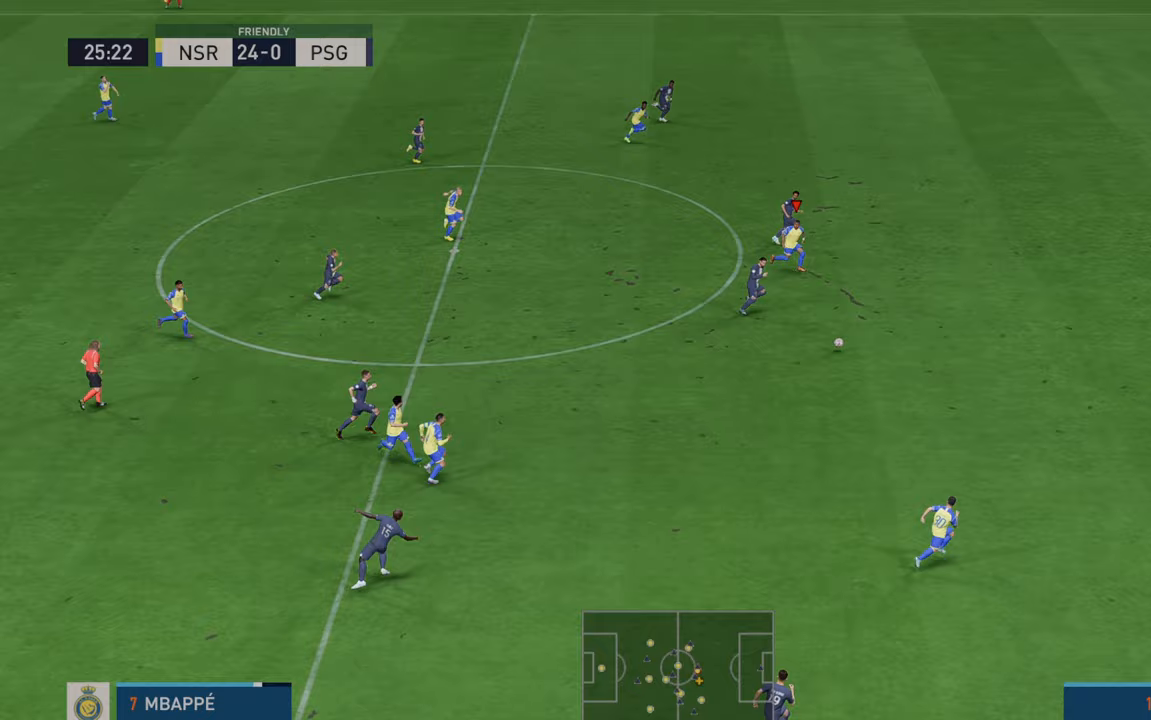
{"buttons": ["R2"], "left_stick": "right", "right_stick": "center", "events": []}
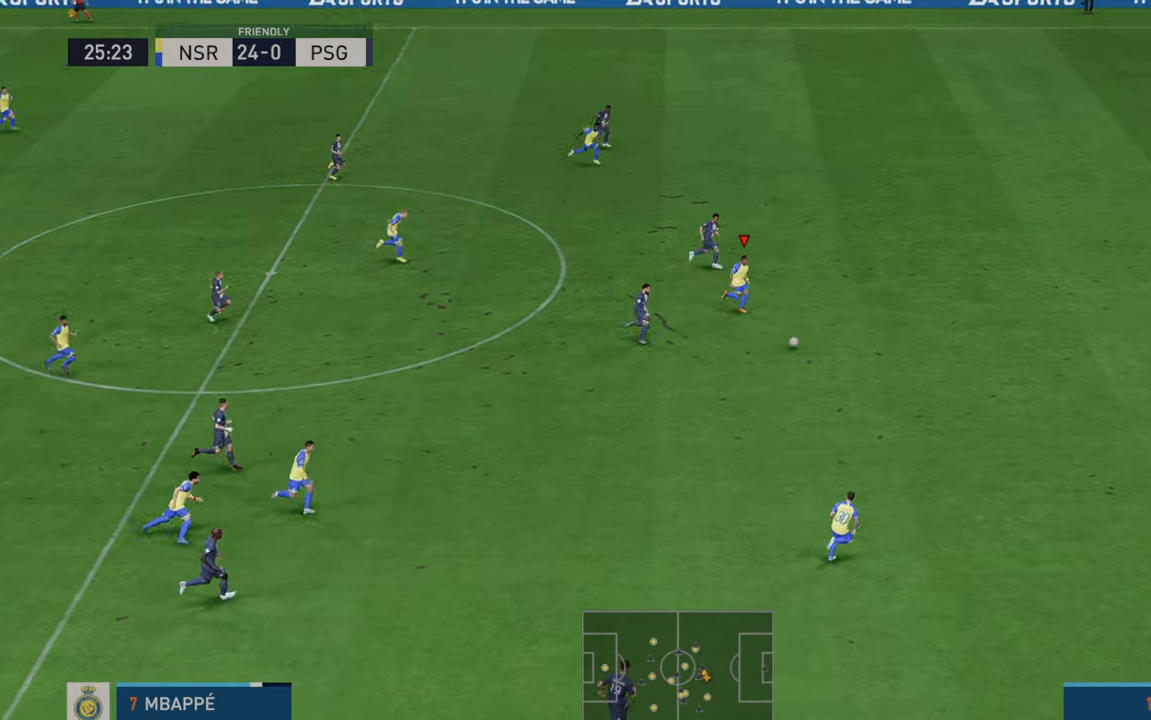
{"buttons": ["R2"], "left_stick": "right", "right_stick": "center", "events": []}
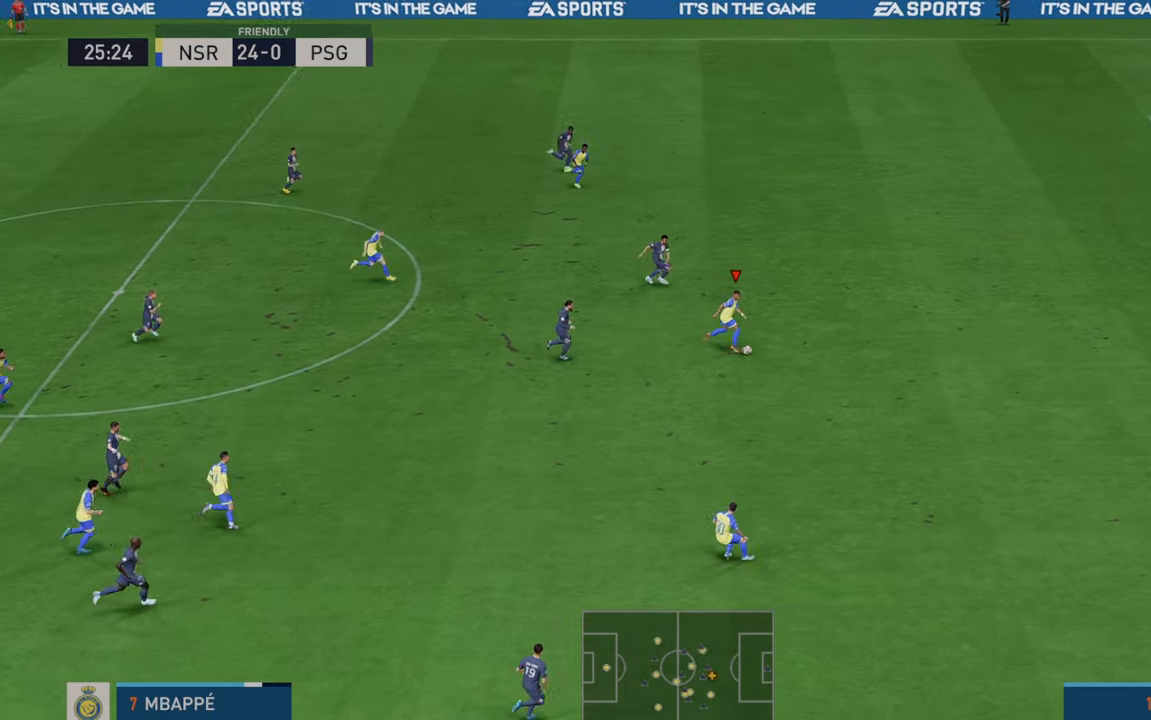
{"buttons": ["R2"], "left_stick": "right", "right_stick": "center", "events": []}
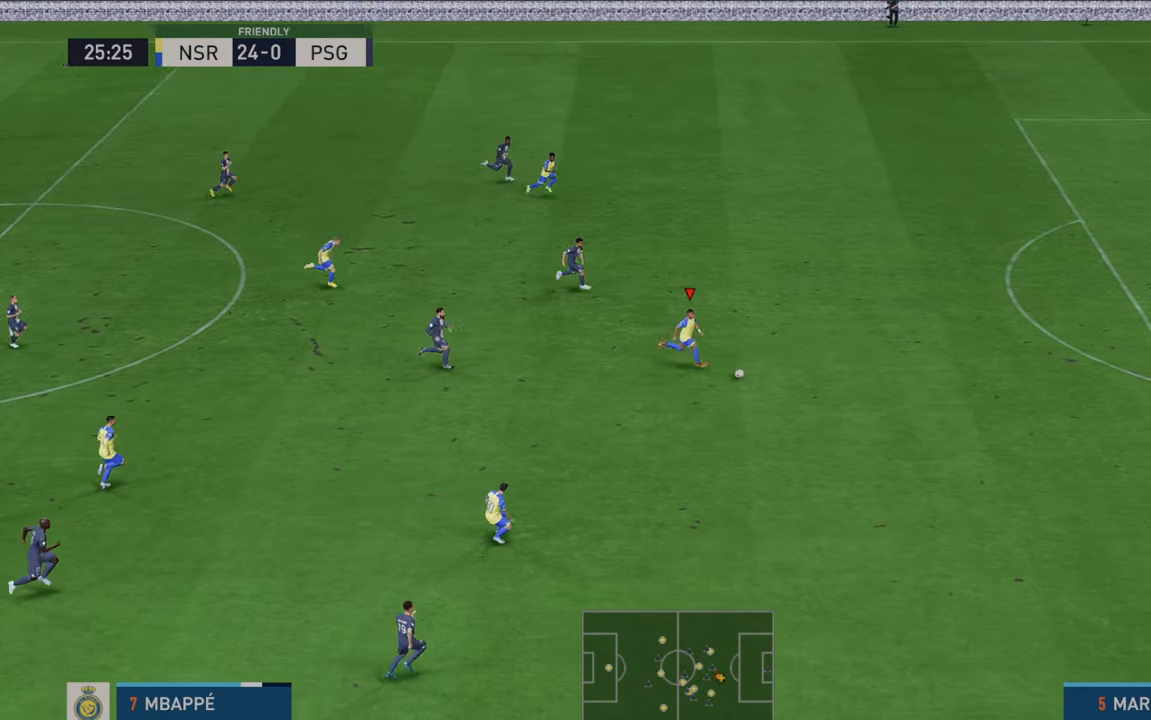
{"buttons": ["R2"], "left_stick": "right", "right_stick": "center", "events": []}
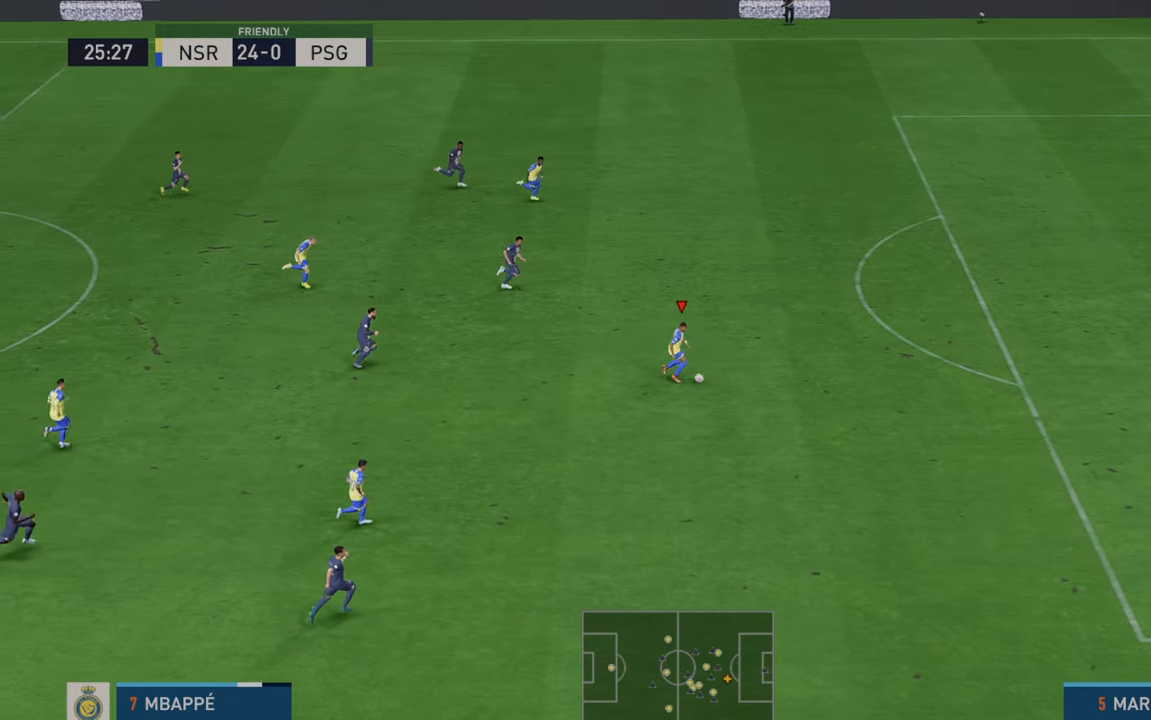
{"buttons": ["R2"], "left_stick": "right", "right_stick": "center", "events": []}
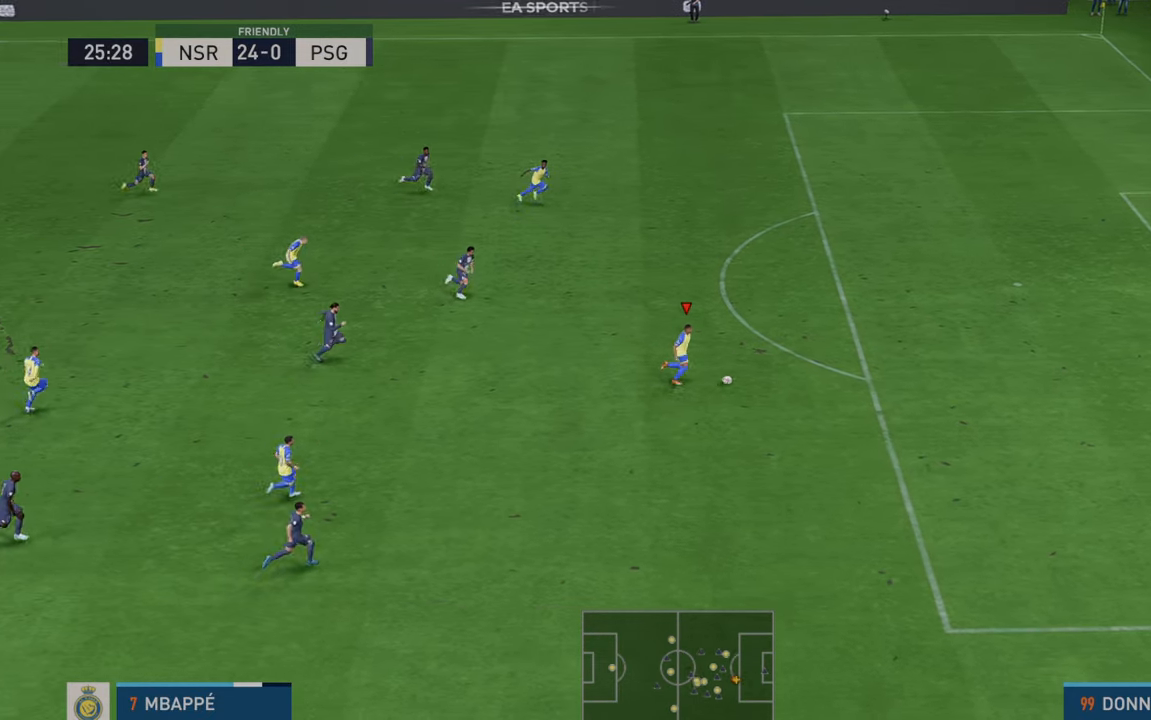
{"buttons": ["R2"], "left_stick": "right", "right_stick": "center", "events": []}
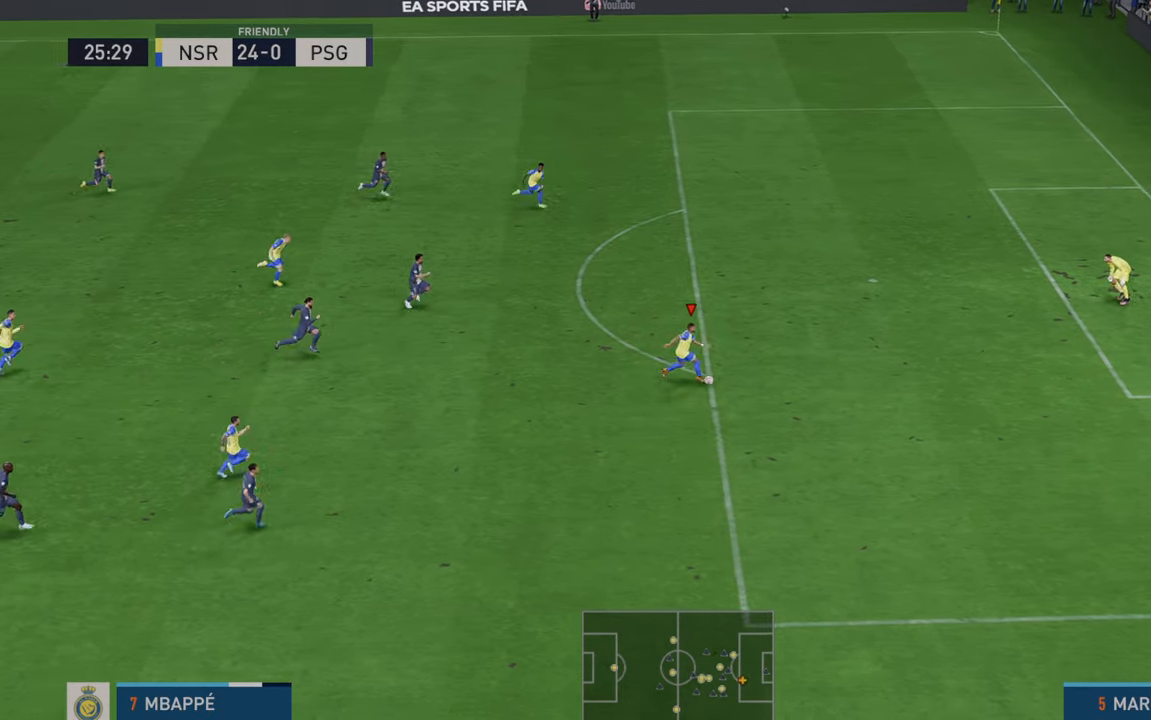
{"buttons": [], "left_stick": "up", "right_stick": "center", "events": [[100, "R2", "up"], [133, "Y", "down"], [200, "left_stick", "up"], [333, "Y", "up"]]}
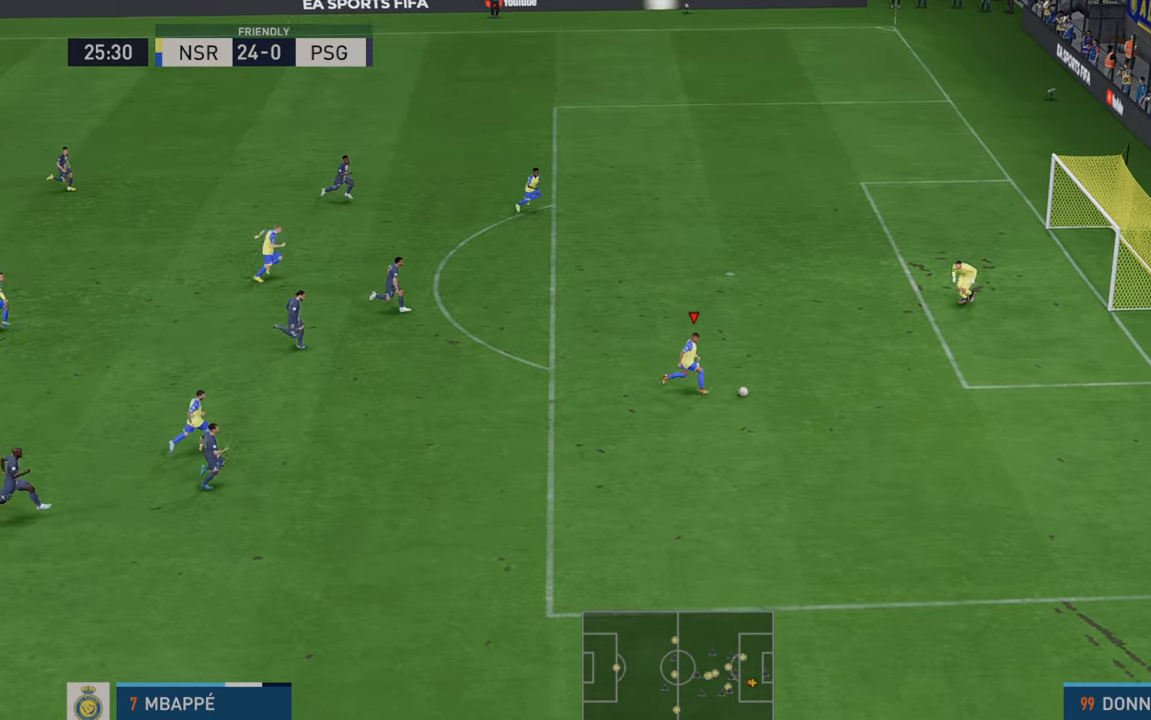
{"buttons": [], "left_stick": "up", "right_stick": "center", "events": []}
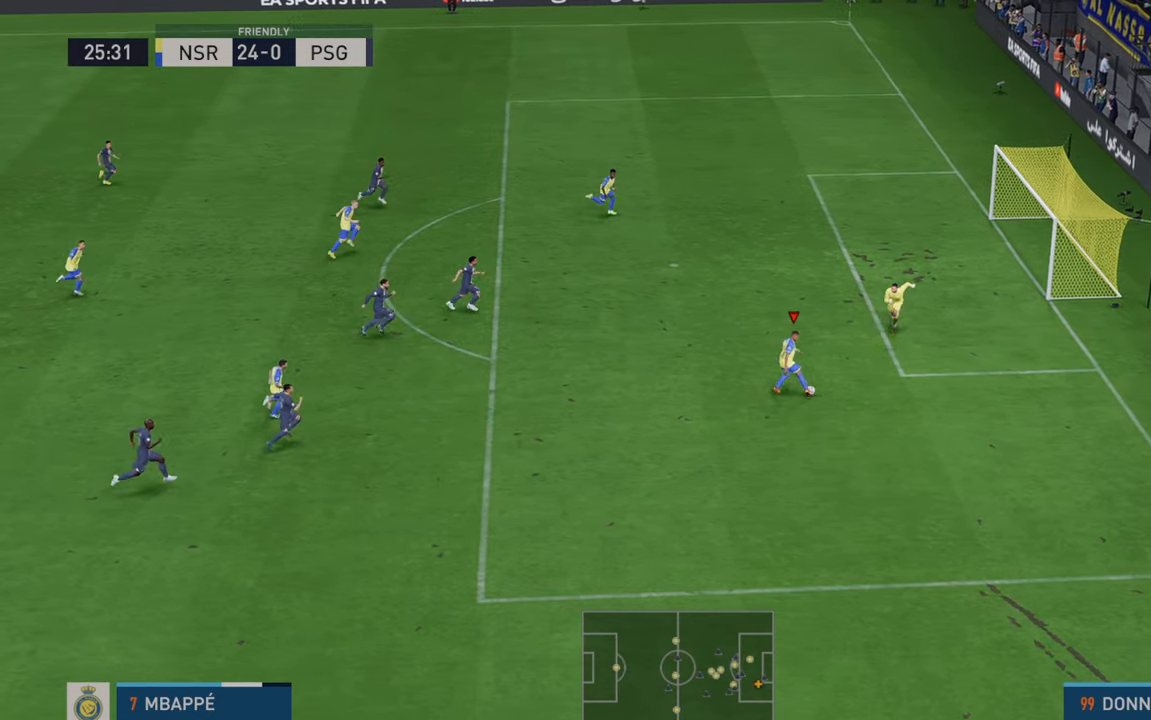
{"buttons": [], "left_stick": "down-right", "right_stick": "center", "events": [[217, "left_stick", "right"], [333, "left_stick", "down-right"]]}
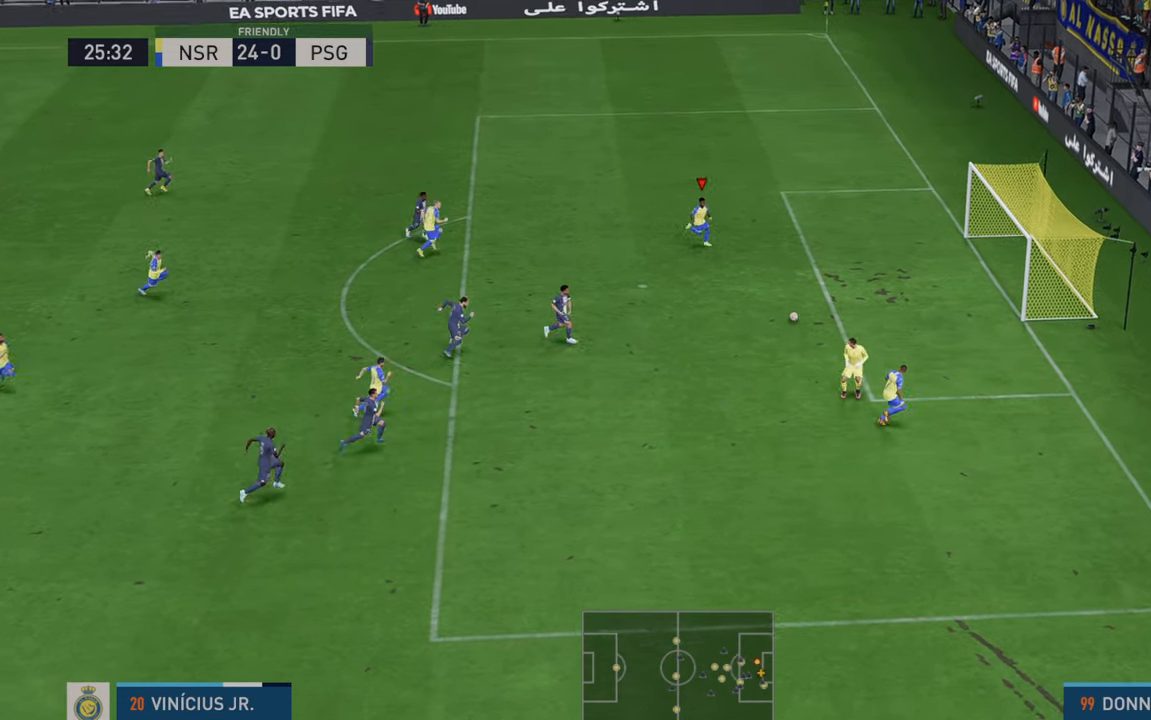
{"buttons": [], "left_stick": "down-right", "right_stick": "center", "events": [[50, "B", "down"], [100, "B", "up"]]}
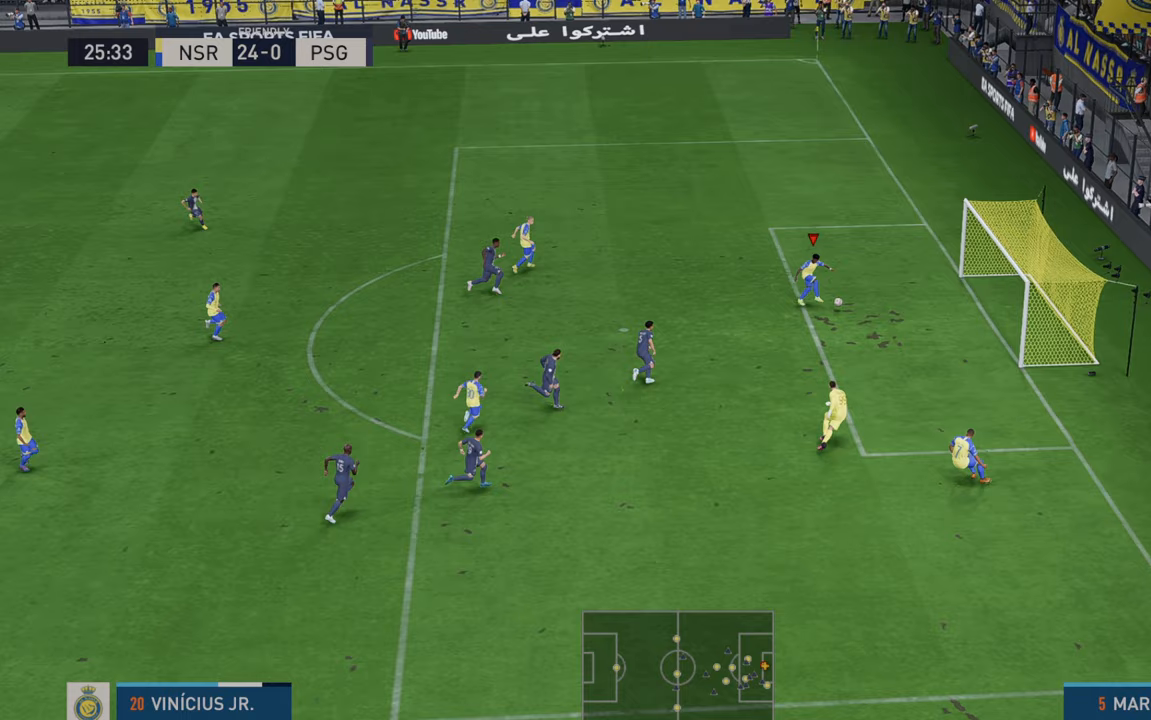
{"buttons": [], "left_stick": "down-right", "right_stick": "center", "events": []}
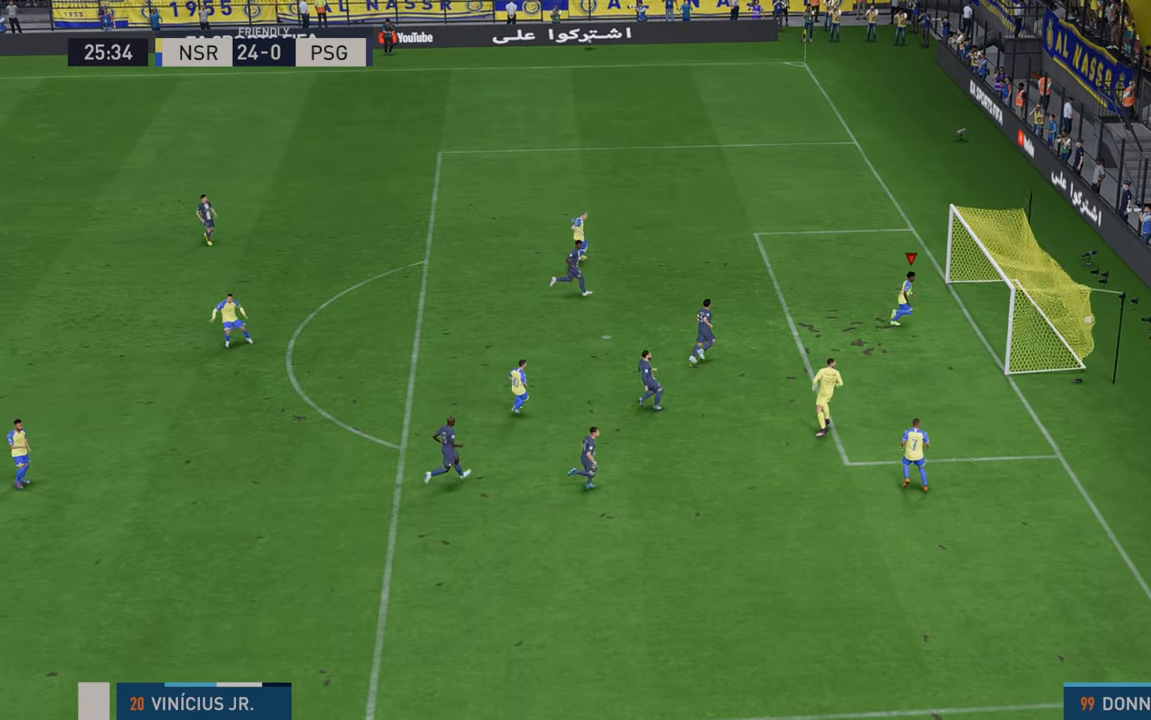
{"buttons": [], "left_stick": "down", "right_stick": "center", "events": [[500, "left_stick", "down"]]}
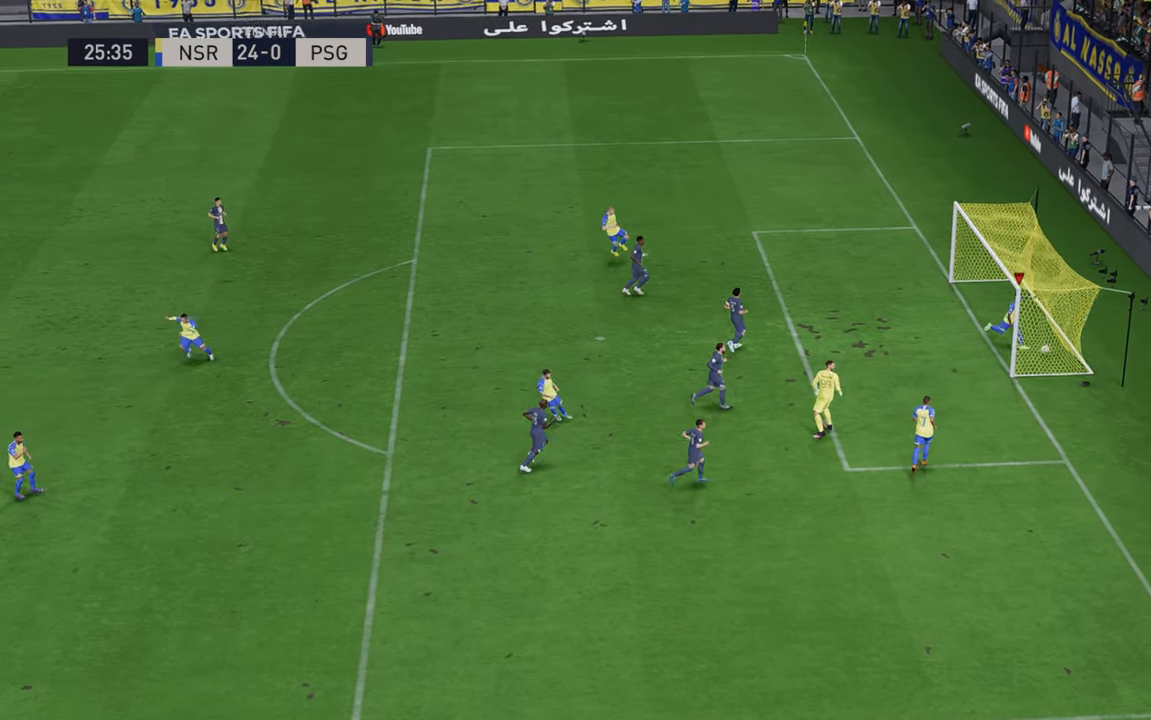
{"buttons": [], "left_stick": "down", "right_stick": "center", "events": [[267, "R1", "down"], [317, "R1", "up"], [333, "R1", "down"], [450, "R1", "up"]]}
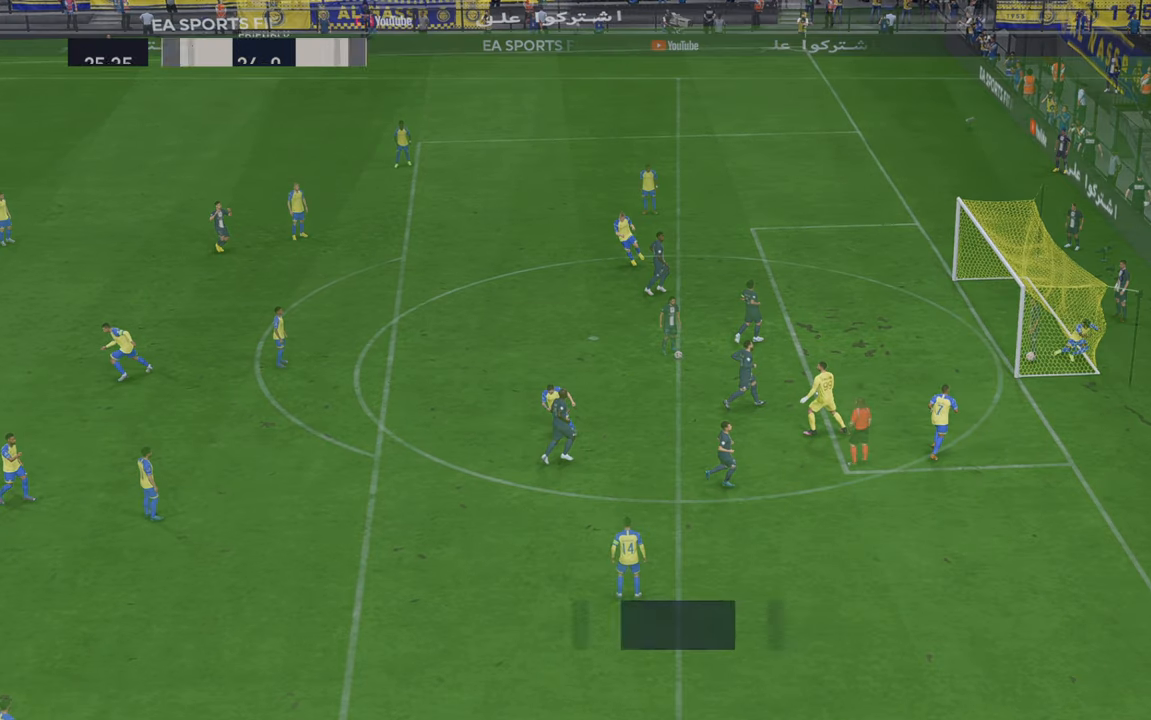
{"buttons": ["R2"], "left_stick": "center", "right_stick": "center", "events": [[17, "left_stick", "center"], [433, "R2", "down"]]}
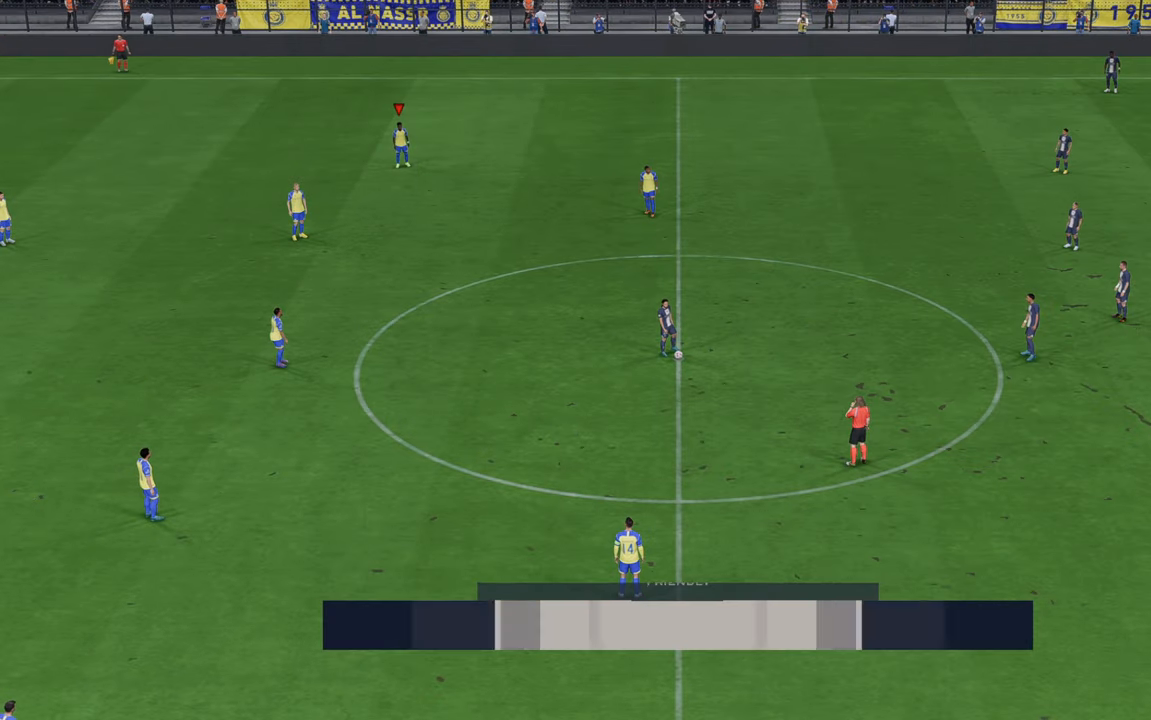
{"buttons": ["R2"], "left_stick": "right", "right_stick": "center", "events": [[350, "left_stick", "right"]]}
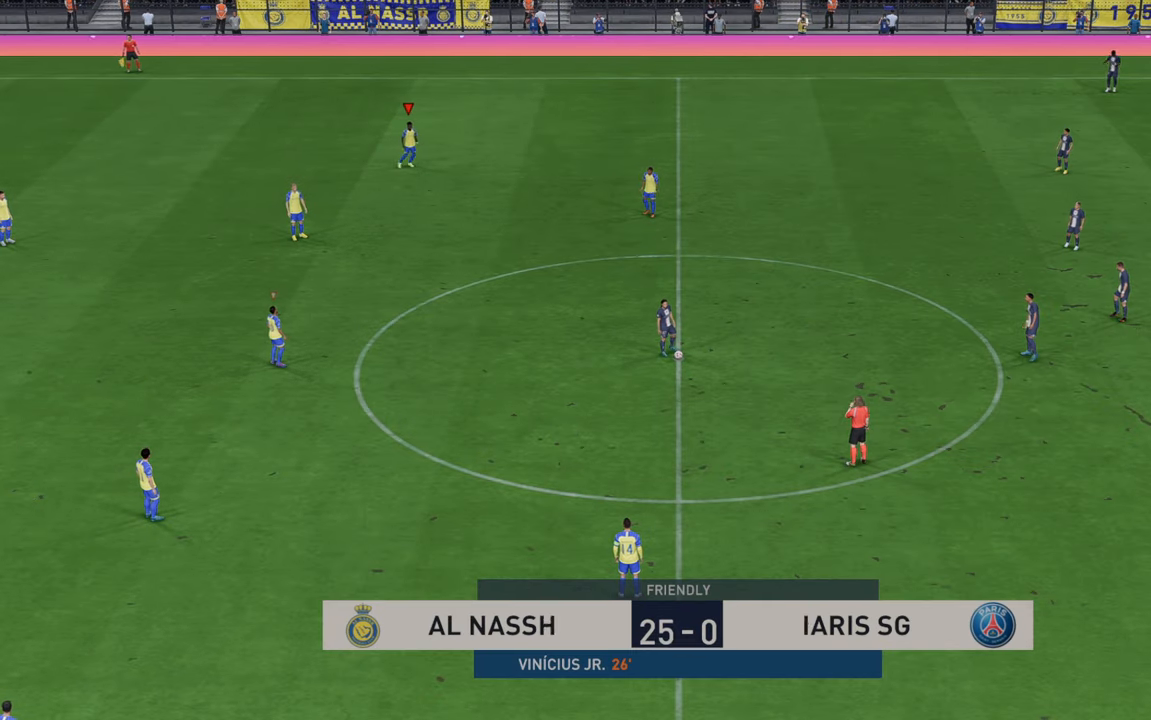
{"buttons": ["R2"], "left_stick": "right", "right_stick": "center", "events": []}
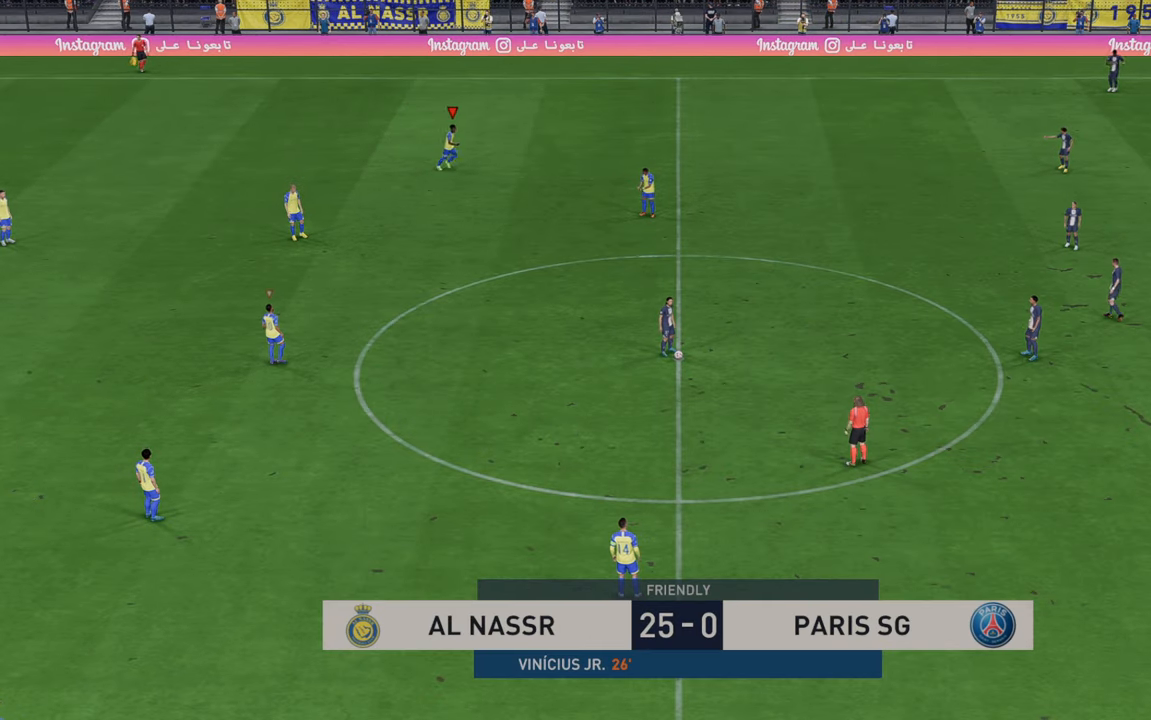
{"buttons": ["R2"], "left_stick": "down-right", "right_stick": "center", "events": [[483, "left_stick", "down-right"]]}
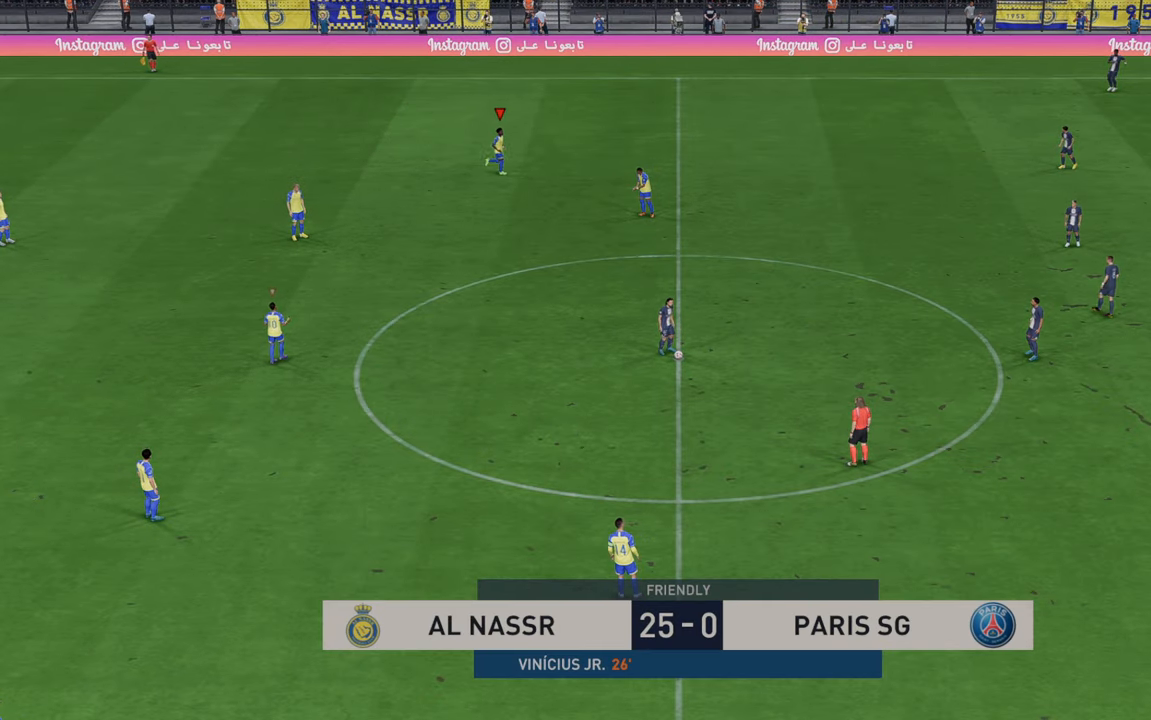
{"buttons": ["R2"], "left_stick": "down-right", "right_stick": "center", "events": []}
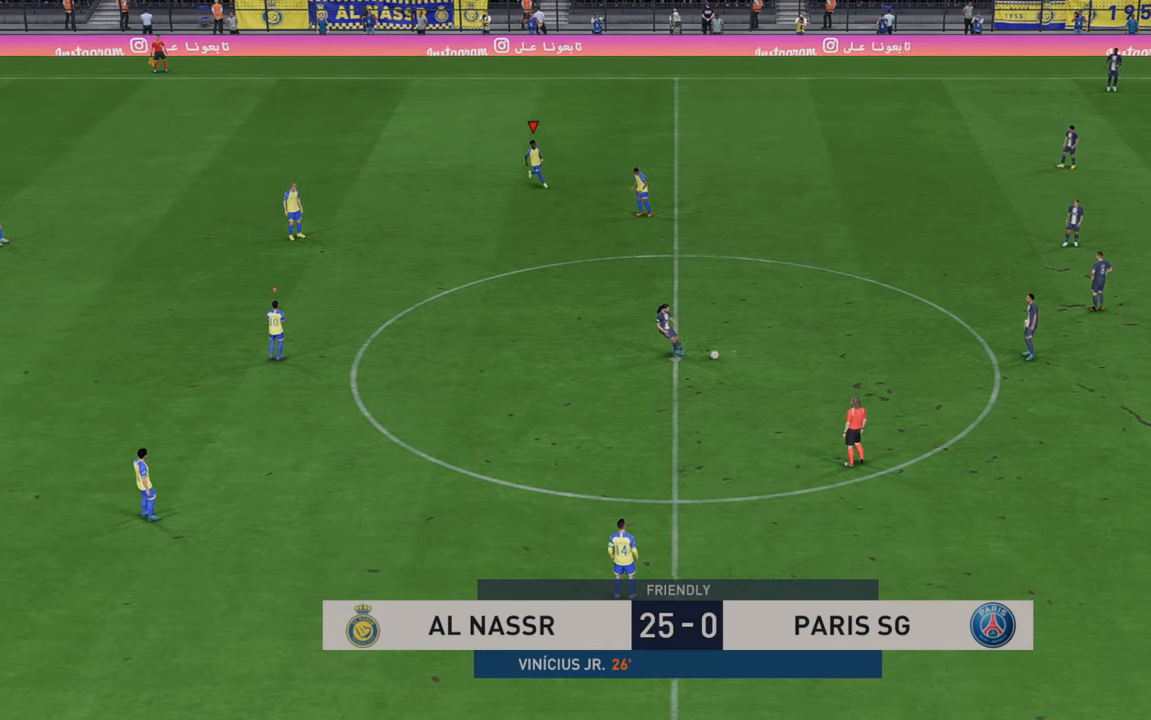
{"buttons": ["L1", "R2"], "left_stick": "right", "right_stick": "center", "events": [[367, "L1", "down"], [400, "left_stick", "right"]]}
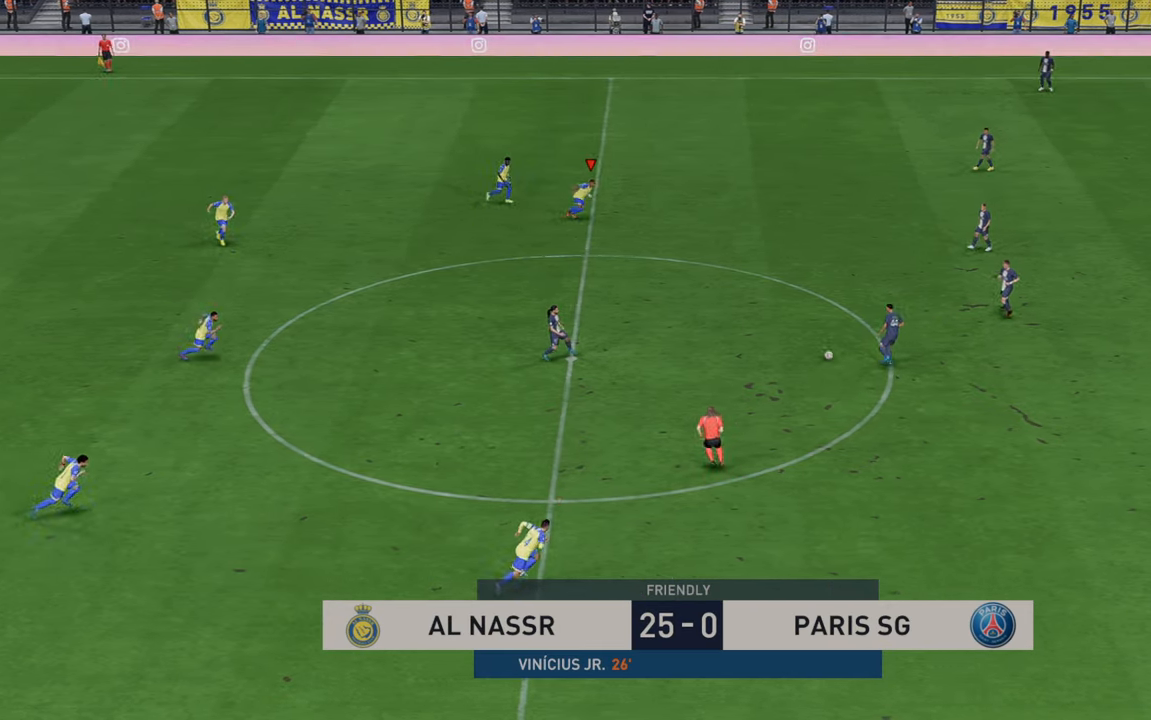
{"buttons": ["R2"], "left_stick": "right", "right_stick": "center", "events": [[83, "L1", "up"]]}
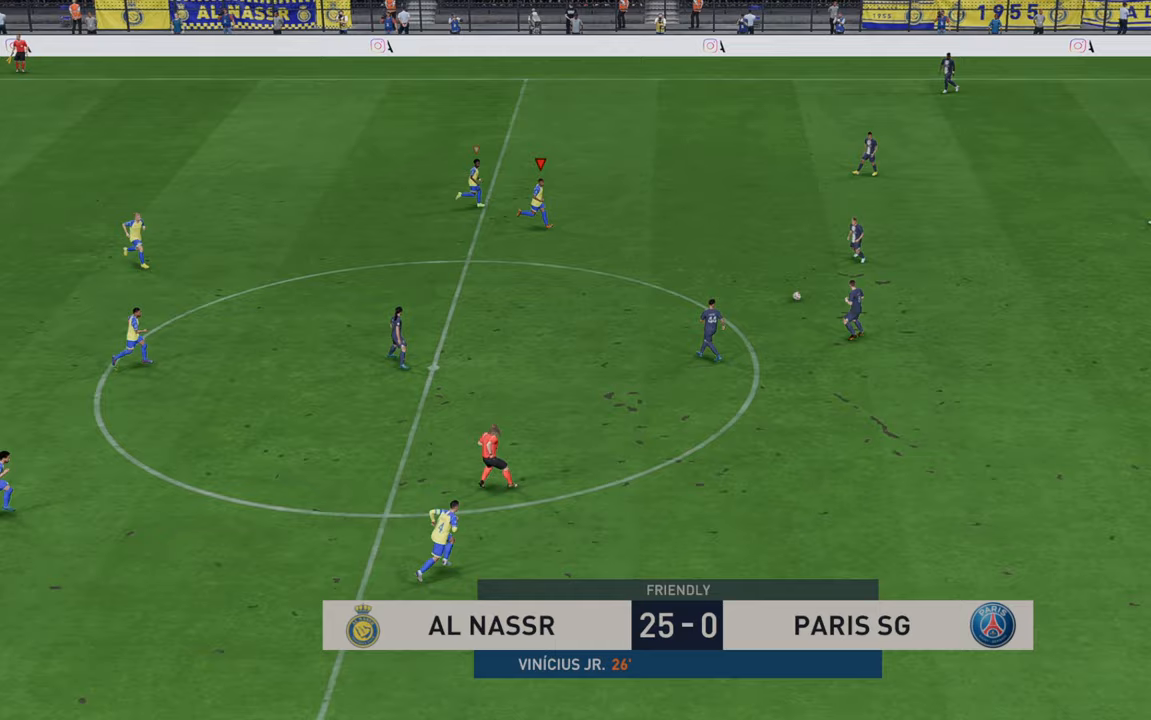
{"buttons": ["L1", "R2"], "left_stick": "down-right", "right_stick": "center", "events": [[67, "left_stick", "down-right"], [133, "L1", "down"], [233, "L1", "up"], [400, "L1", "down"]]}